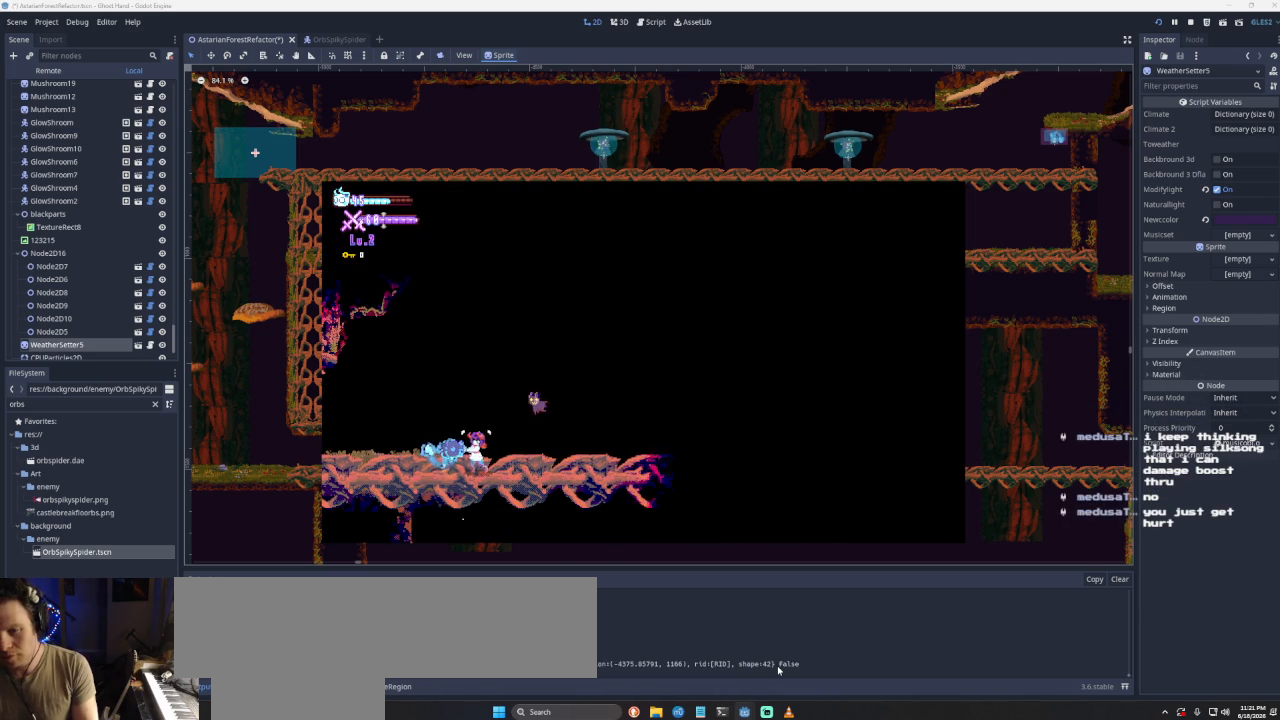
Gameplay with a controller (PlayStation layout); each line is a JSON object with the inputs held at the frame after it. "events" lists button and stick changes between this image and that frame as [ms after this image, input, new state], when the widget could be followed in between.
{"buttons": [], "left_stick": "up-right", "right_stick": "center", "events": [[100, "CROSS", "down"], [100, "left_stick", "up"], [267, "CROSS", "up"], [267, "R1", "down"], [400, "R1", "up"], [467, "left_stick", "up-right"]]}
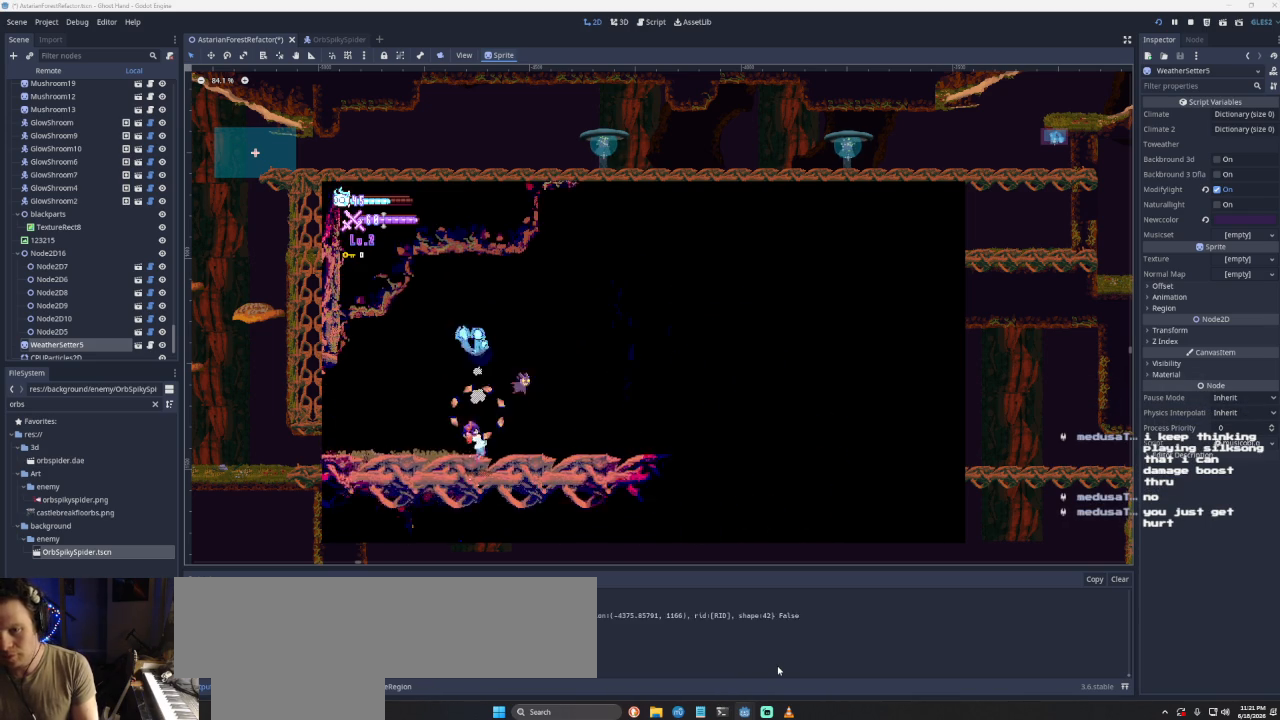
{"buttons": [], "left_stick": "center", "right_stick": "center", "events": [[33, "left_stick", "right"], [500, "left_stick", "center"]]}
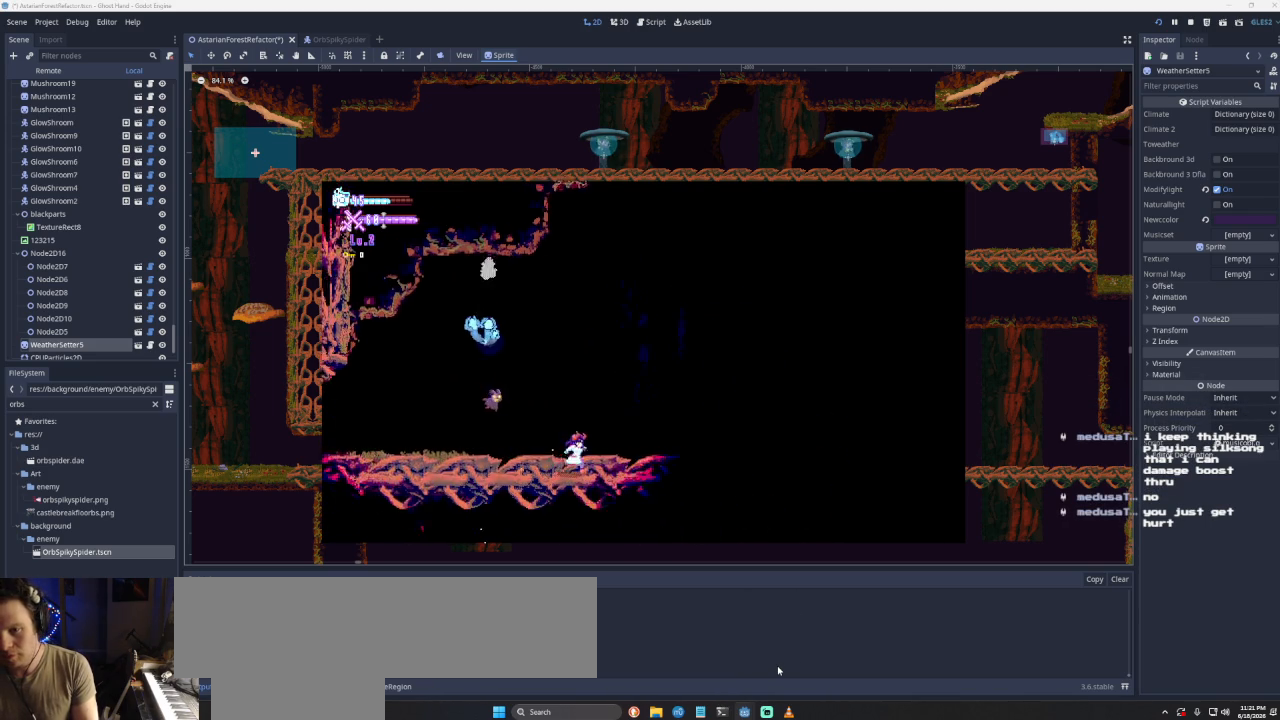
{"buttons": [], "left_stick": "center", "right_stick": "center", "events": [[33, "R1", "down"], [33, "left_stick", "left"], [200, "R1", "up"], [200, "left_stick", "center"]]}
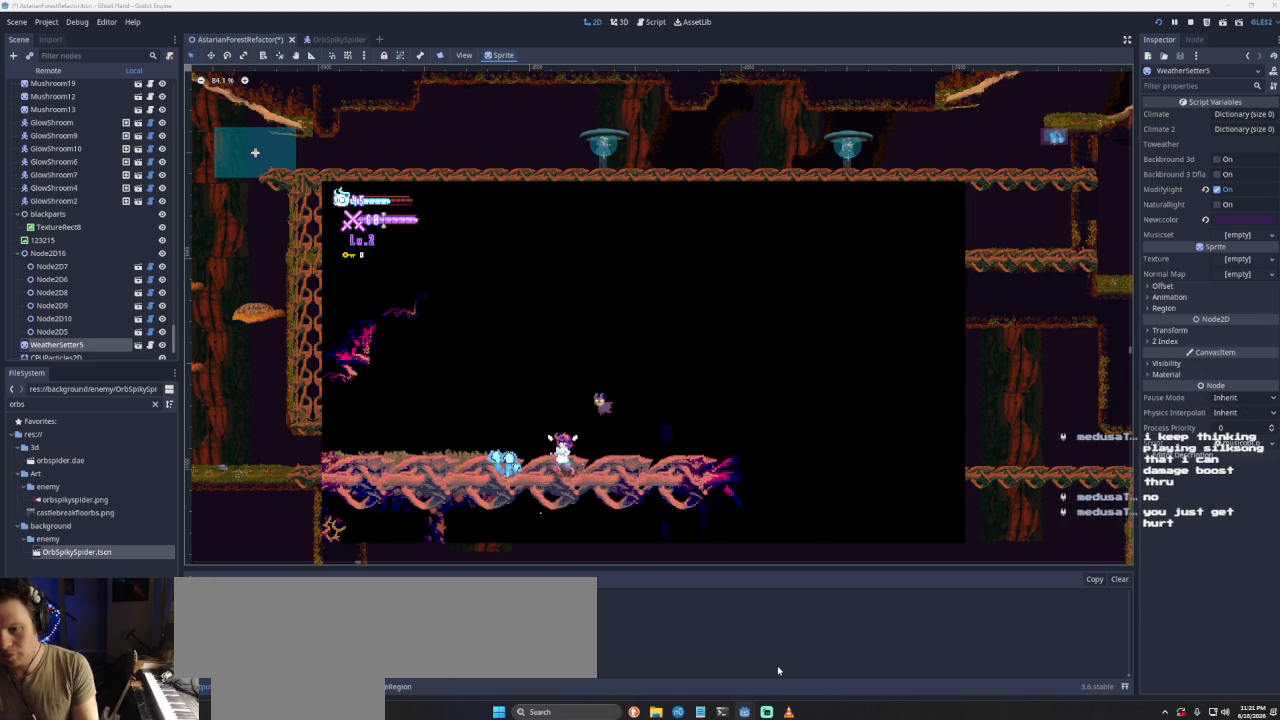
{"buttons": ["R1"], "left_stick": "left", "right_stick": "center", "events": [[333, "left_stick", "left"], [400, "R1", "down"]]}
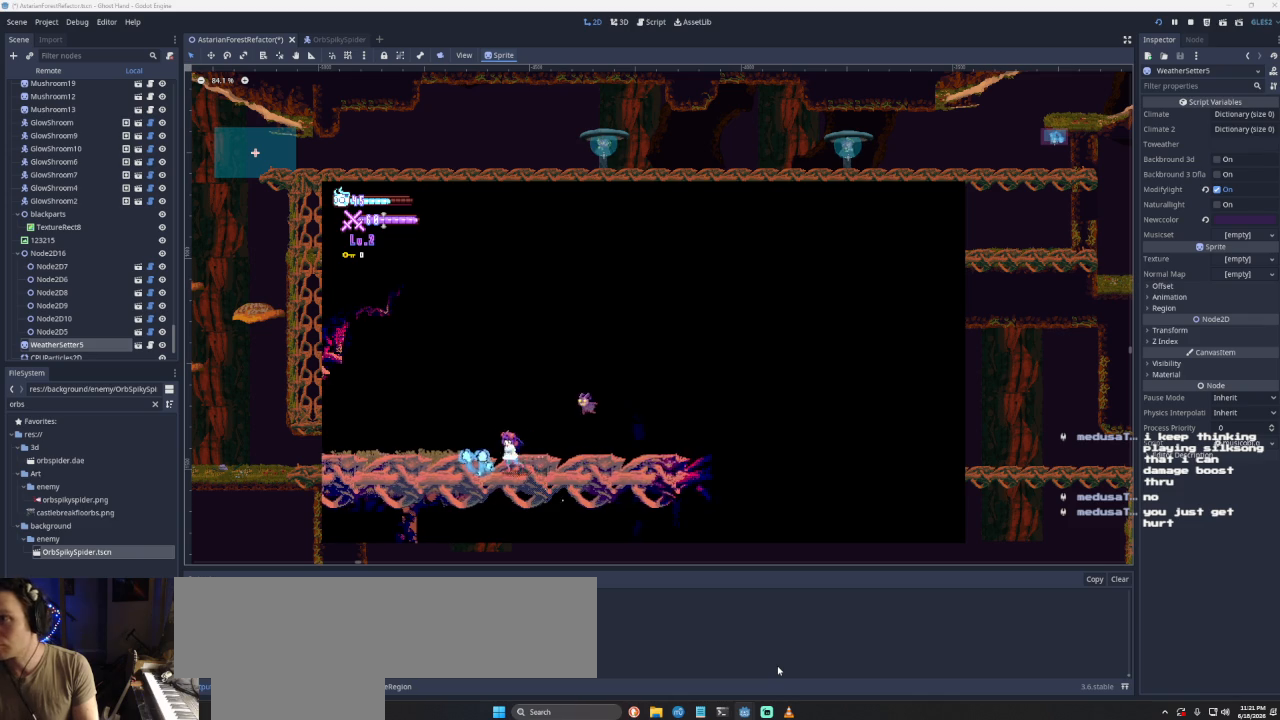
{"buttons": [], "left_stick": "right", "right_stick": "center", "events": [[67, "R1", "up"], [67, "left_stick", "center"], [467, "left_stick", "right"]]}
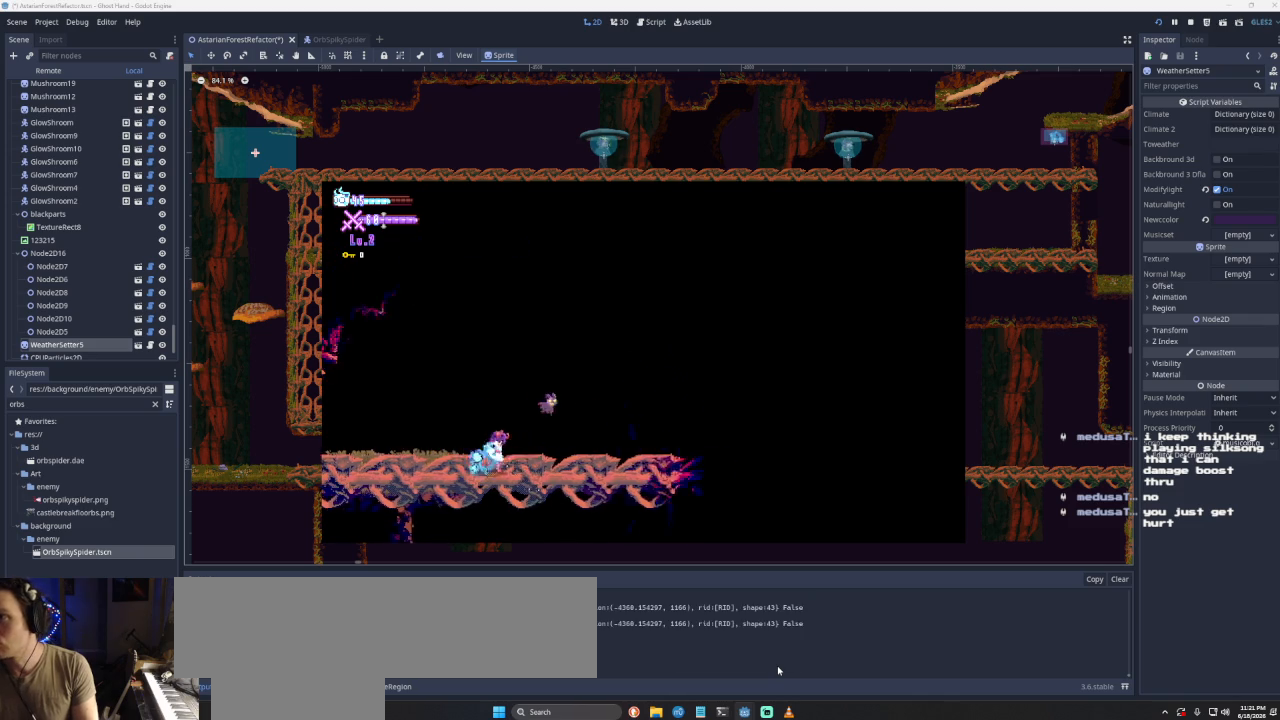
{"buttons": ["CROSS"], "left_stick": "right", "right_stick": "center", "events": [[400, "CROSS", "down"]]}
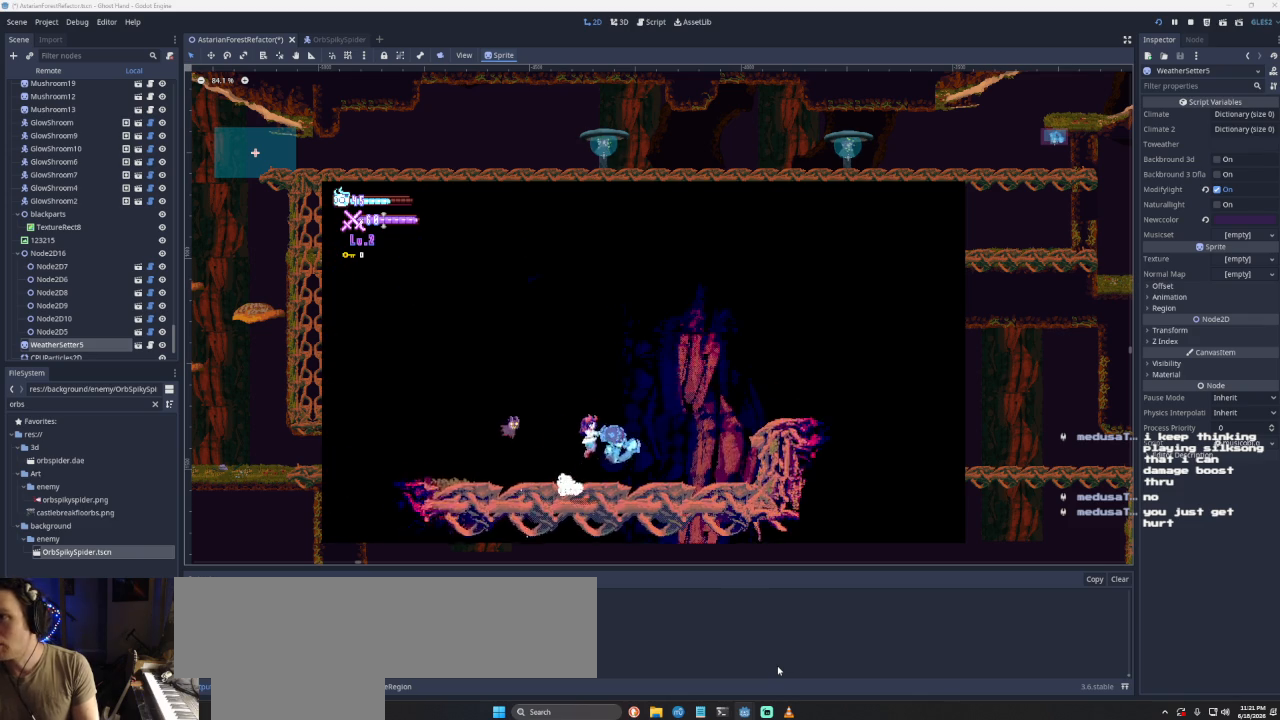
{"buttons": ["R1"], "left_stick": "up-right", "right_stick": "center", "events": [[267, "CROSS", "up"], [333, "left_stick", "up-right"], [433, "R1", "down"]]}
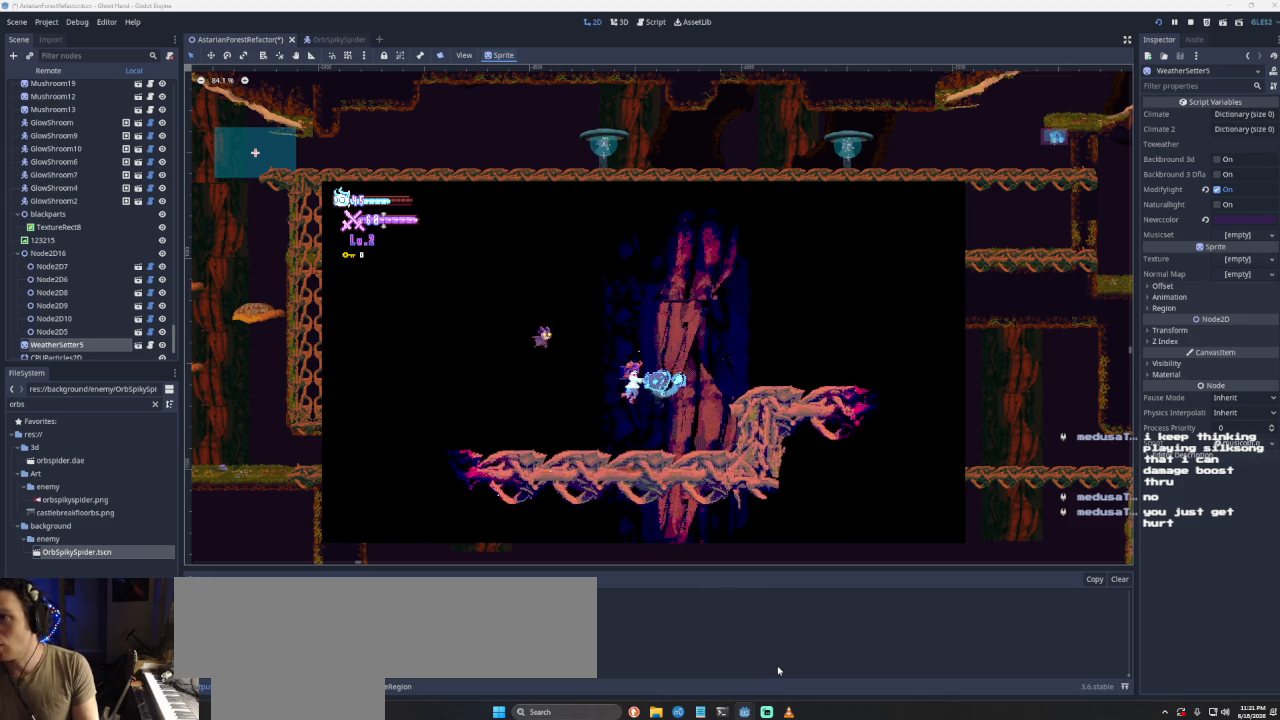
{"buttons": [], "left_stick": "up-right", "right_stick": "center", "events": [[100, "R1", "up"]]}
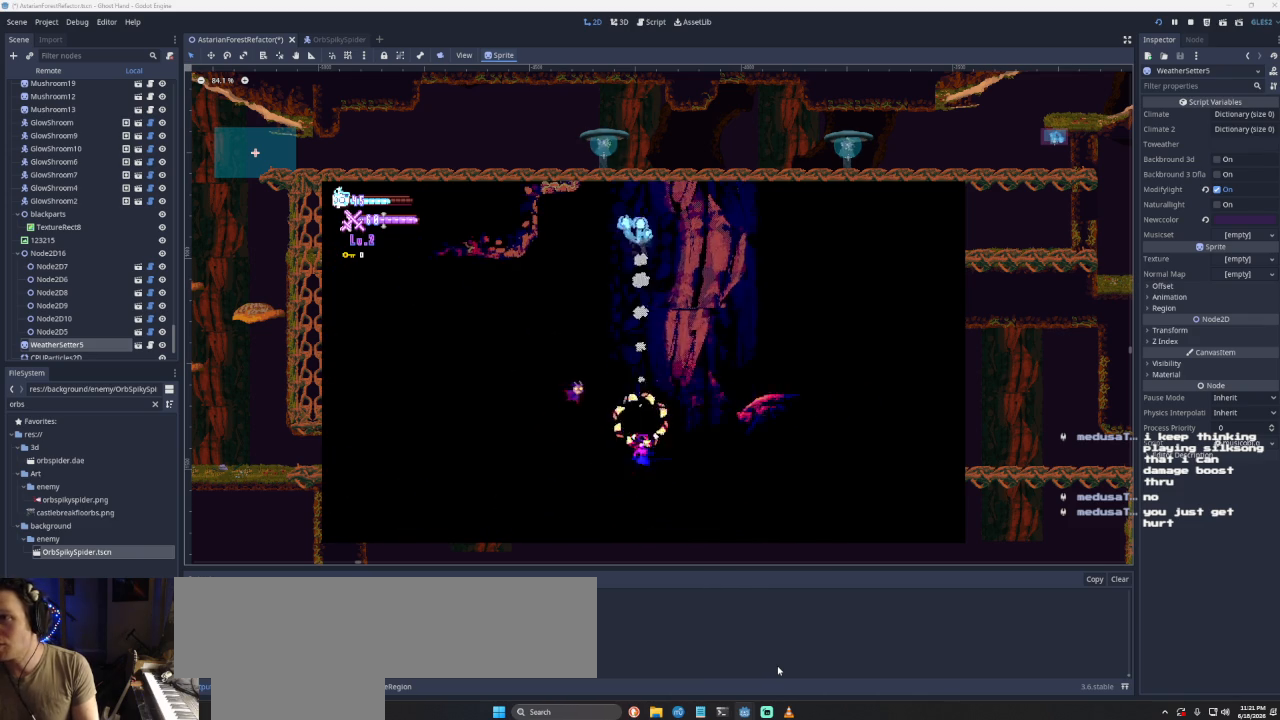
{"buttons": [], "left_stick": "up-right", "right_stick": "center", "events": [[67, "R1", "down"], [200, "R1", "up"]]}
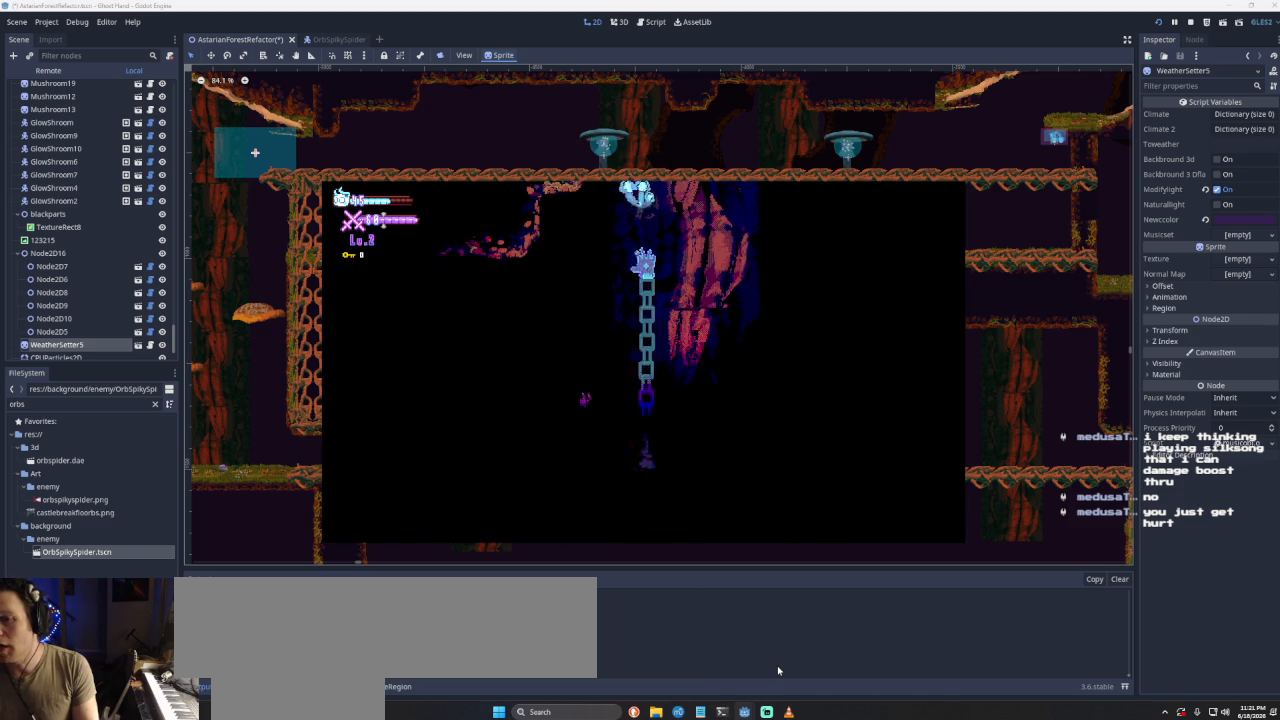
{"buttons": ["R1"], "left_stick": "up-right", "right_stick": "center", "events": [[400, "R1", "down"]]}
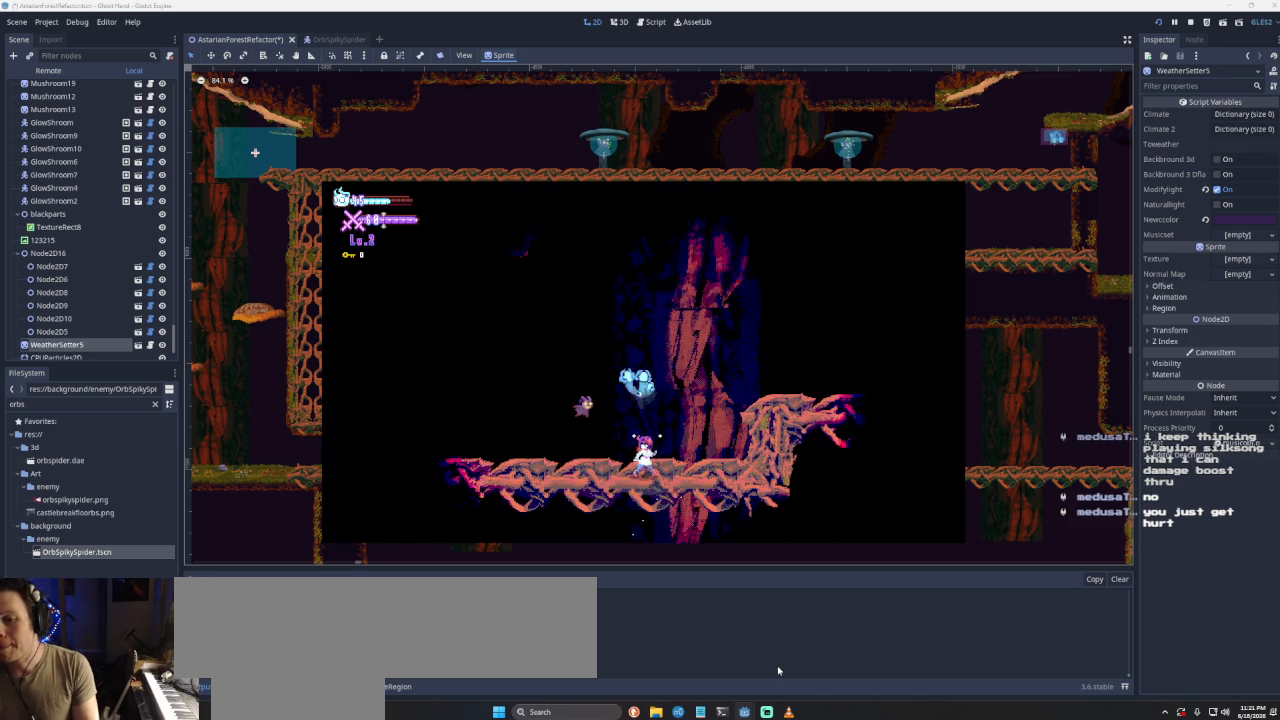
{"buttons": [], "left_stick": "right", "right_stick": "center", "events": [[67, "R1", "up"], [267, "left_stick", "right"]]}
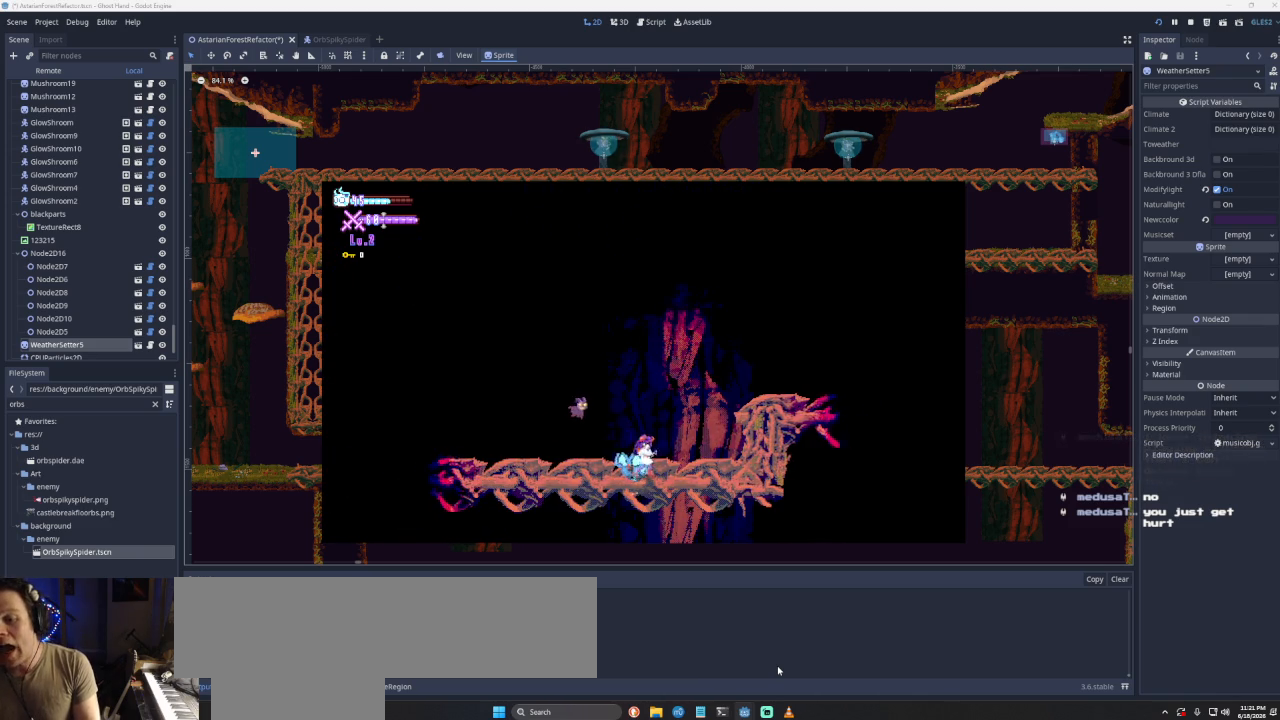
{"buttons": [], "left_stick": "center", "right_stick": "center", "events": [[233, "left_stick", "center"], [300, "R1", "down"], [300, "left_stick", "left"], [400, "left_stick", "center"], [433, "R1", "up"]]}
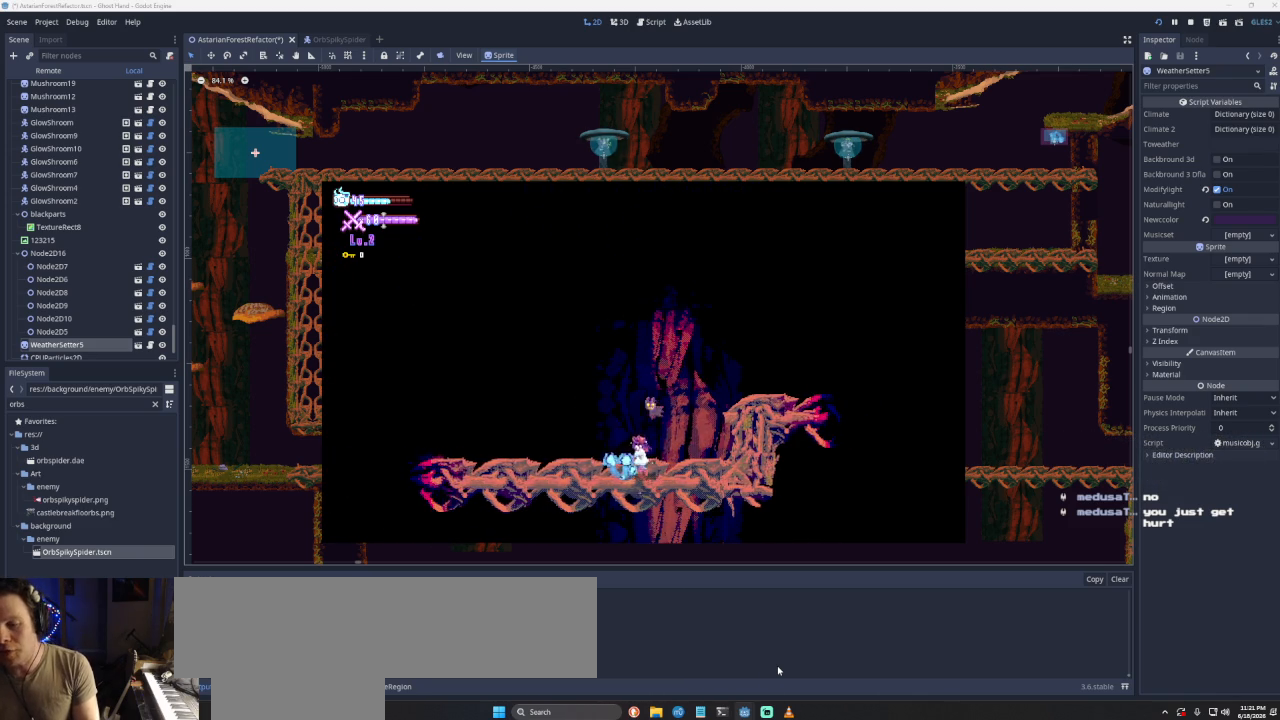
{"buttons": [], "left_stick": "left", "right_stick": "center", "events": [[267, "left_stick", "left"]]}
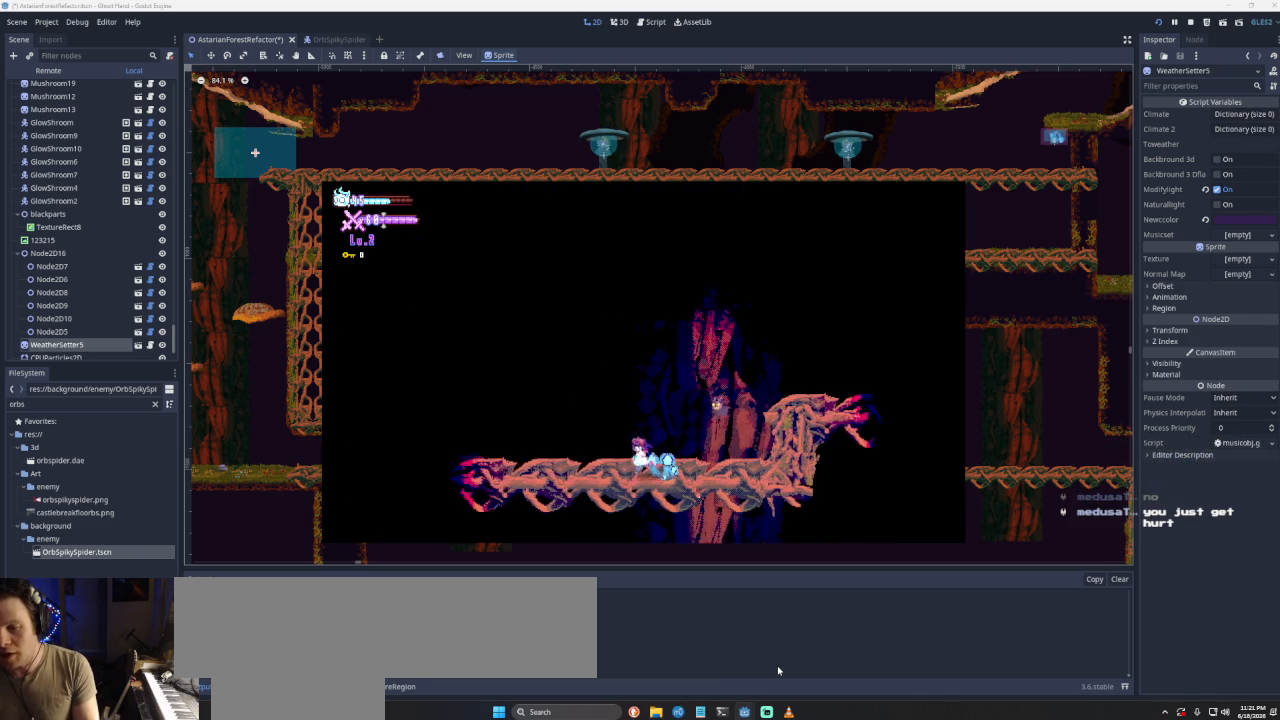
{"buttons": ["R1"], "left_stick": "right", "right_stick": "center", "events": [[367, "left_stick", "right"], [400, "R1", "down"]]}
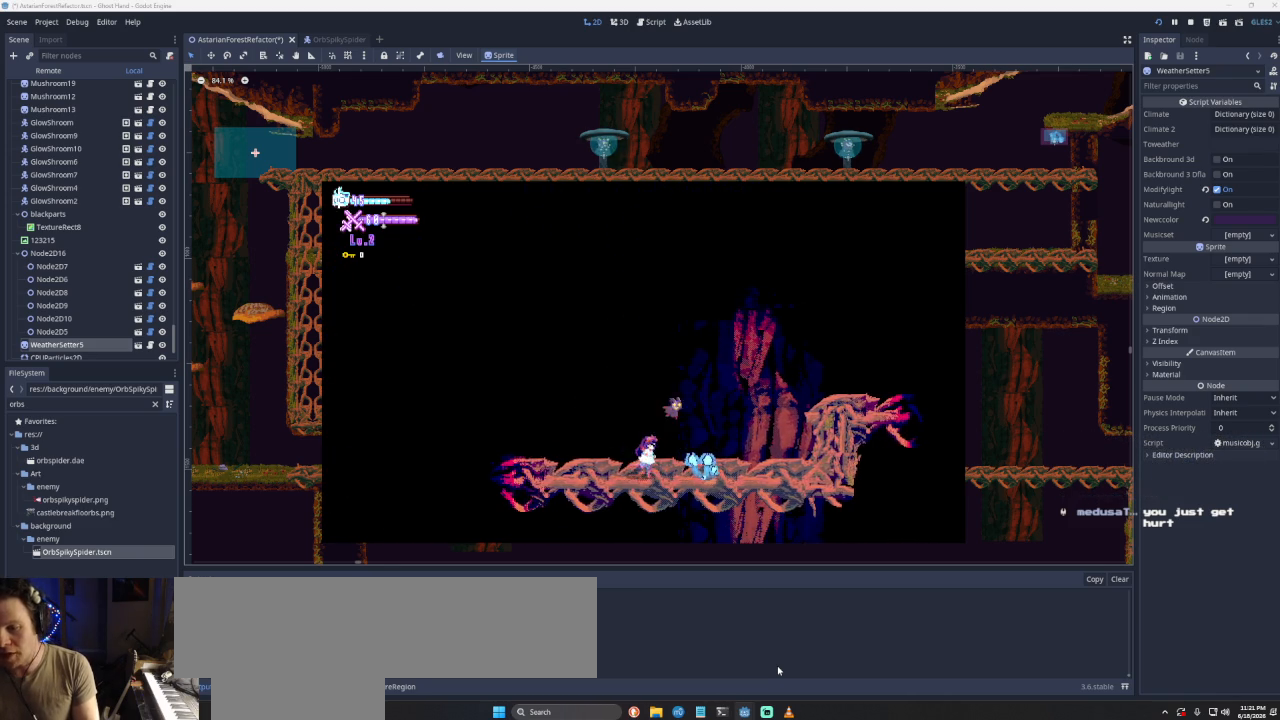
{"buttons": [], "left_stick": "left", "right_stick": "center", "events": [[100, "R1", "up"], [100, "left_stick", "center"], [500, "left_stick", "left"]]}
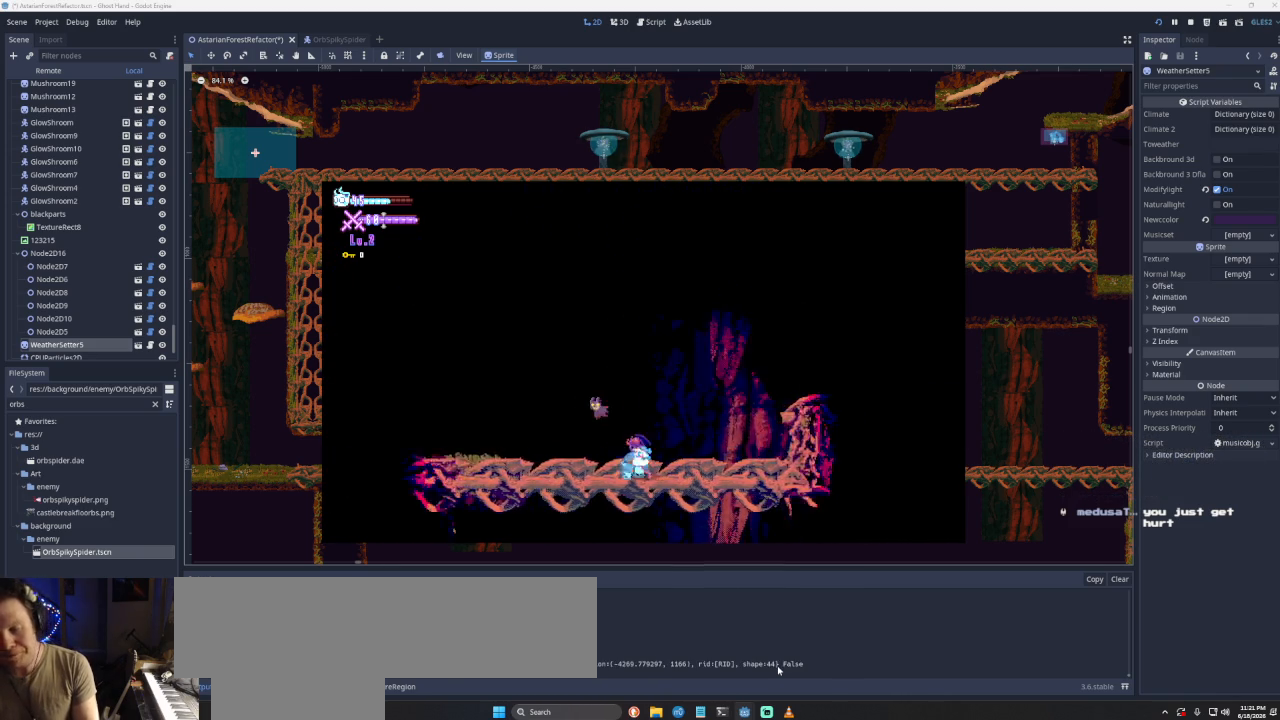
{"buttons": [], "left_stick": "left", "right_stick": "center", "events": []}
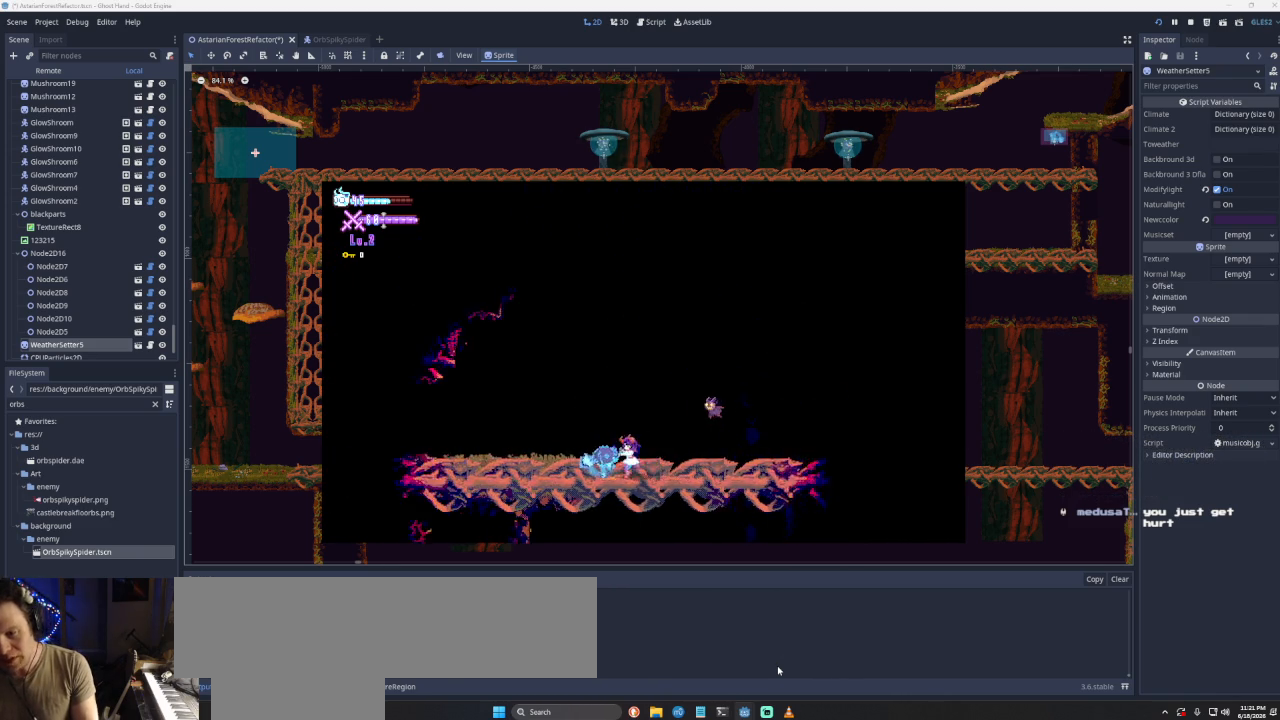
{"buttons": ["R1"], "left_stick": "up", "right_stick": "center", "events": [[233, "CROSS", "down"], [400, "CROSS", "up"], [433, "left_stick", "up"], [467, "R1", "down"]]}
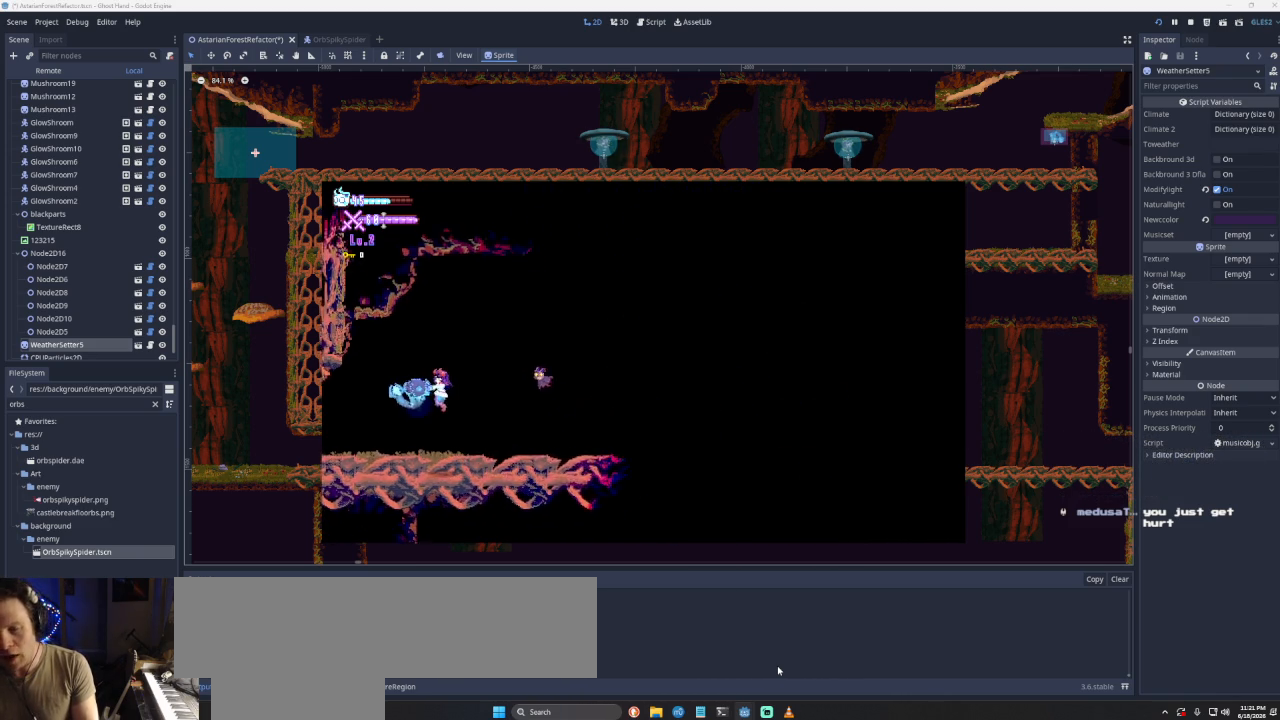
{"buttons": ["R1"], "left_stick": "up", "right_stick": "center", "events": [[167, "R1", "up"], [500, "R1", "down"]]}
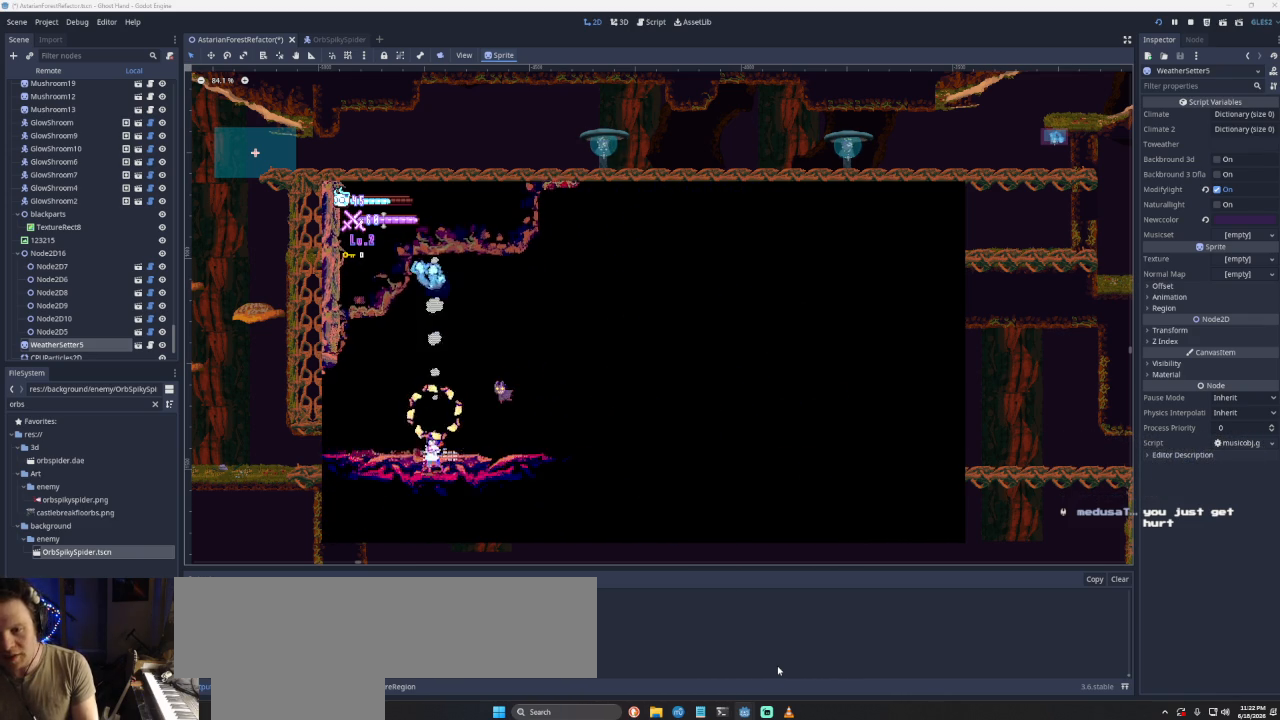
{"buttons": [], "left_stick": "up", "right_stick": "center", "events": [[133, "R1", "up"]]}
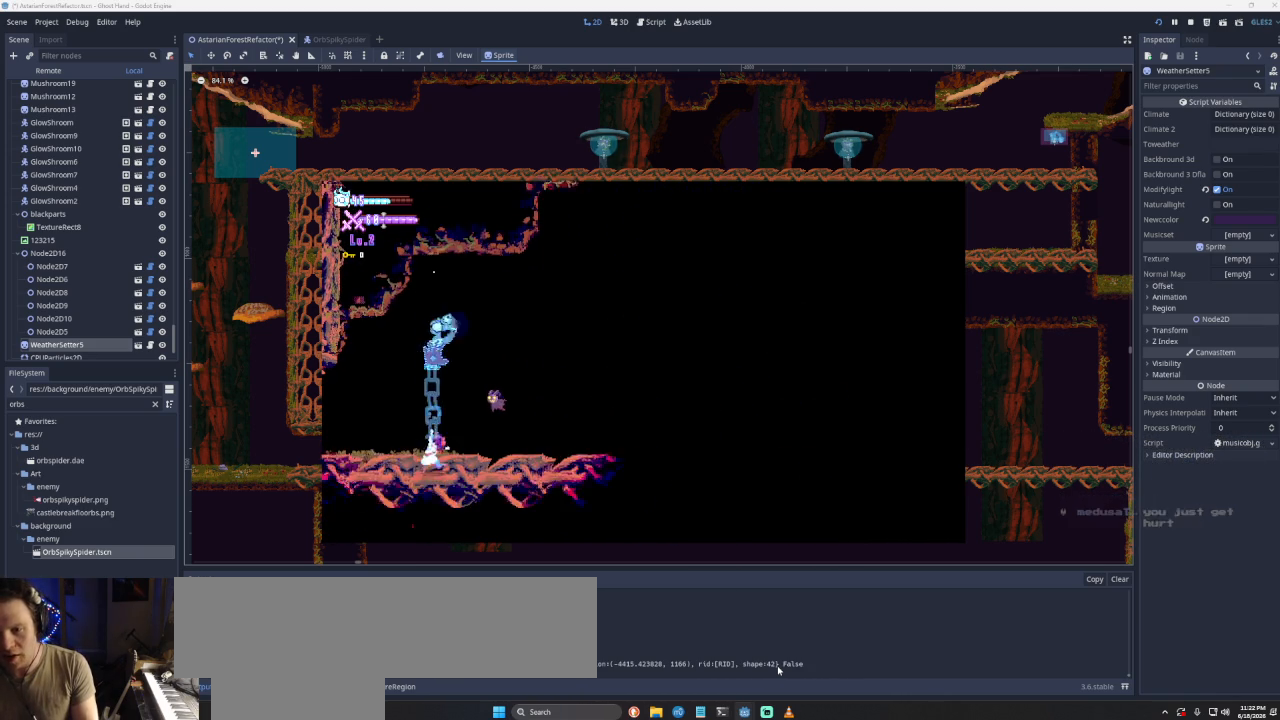
{"buttons": [], "left_stick": "left", "right_stick": "center", "events": [[300, "left_stick", "left"]]}
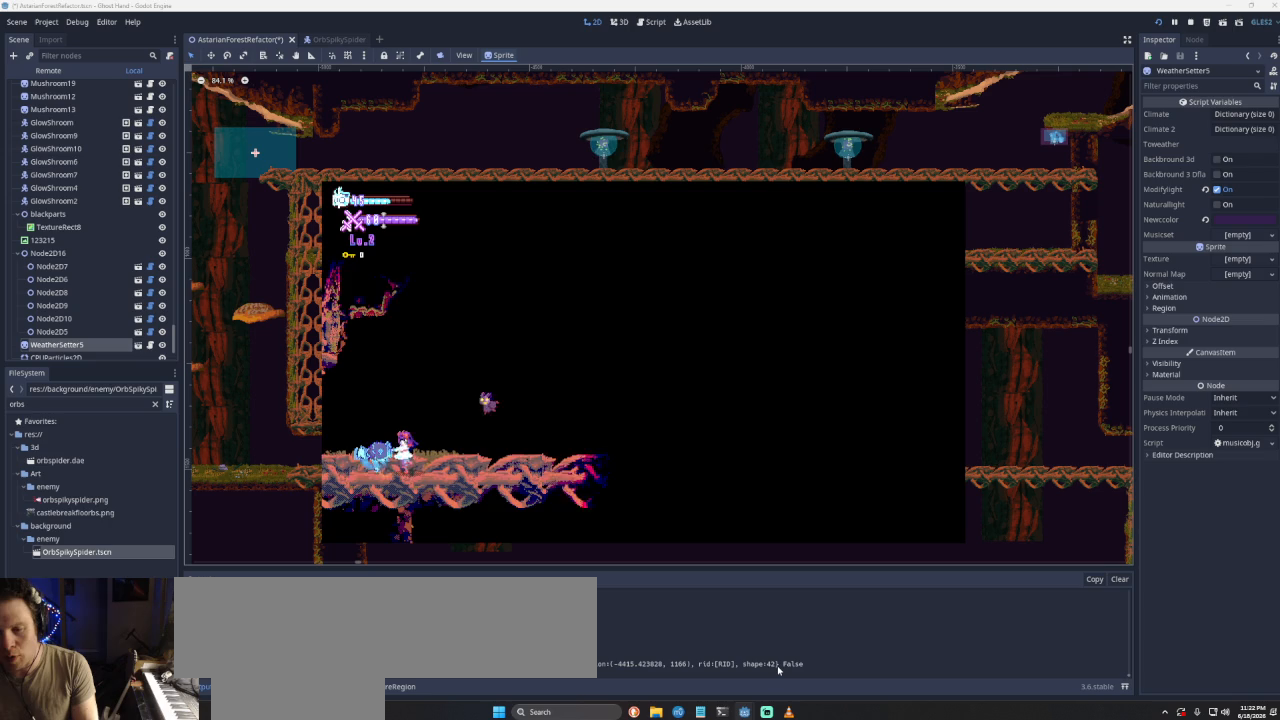
{"buttons": [], "left_stick": "left", "right_stick": "center", "events": []}
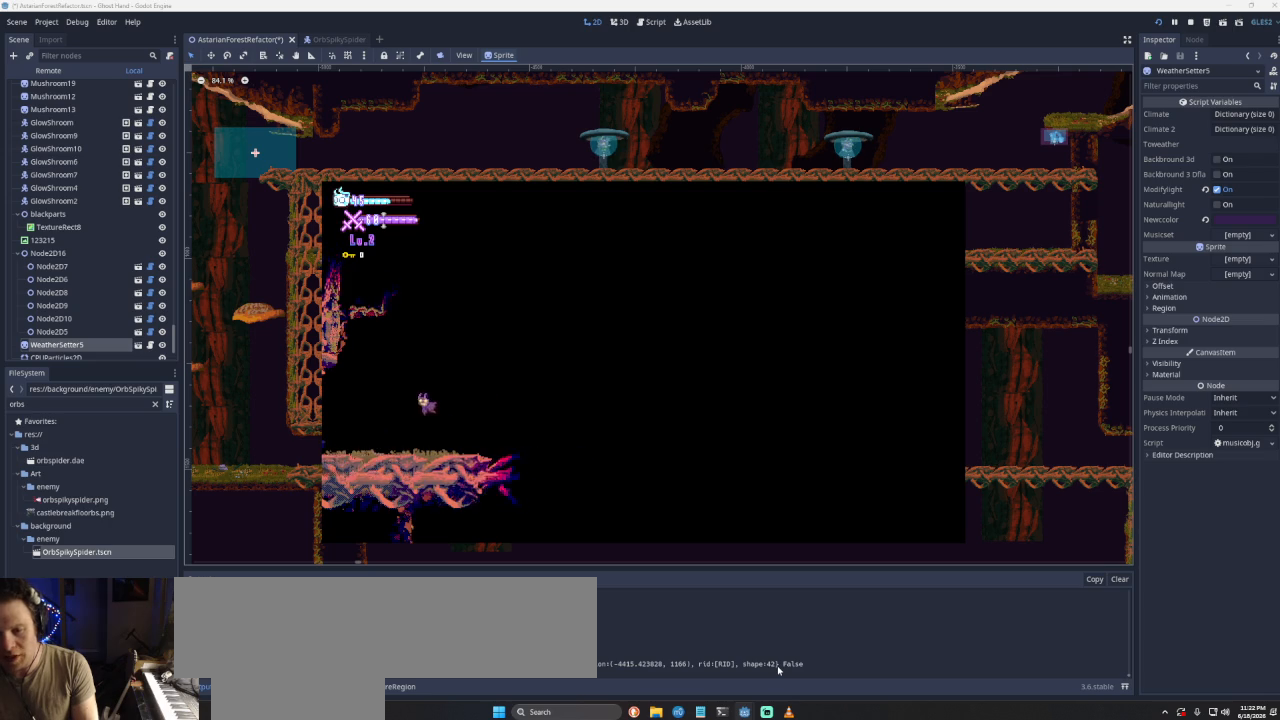
{"buttons": [], "left_stick": "center", "right_stick": "center", "events": [[367, "left_stick", "center"]]}
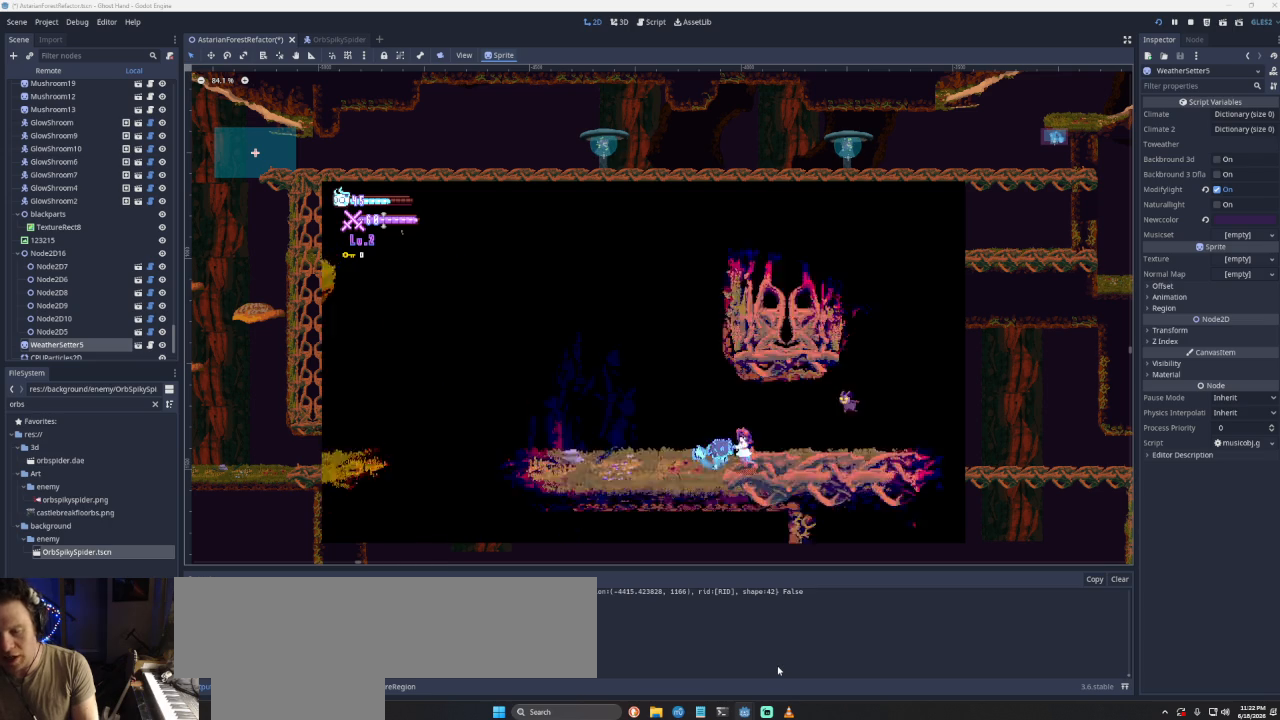
{"buttons": [], "left_stick": "left", "right_stick": "center", "events": [[67, "left_stick", "left"]]}
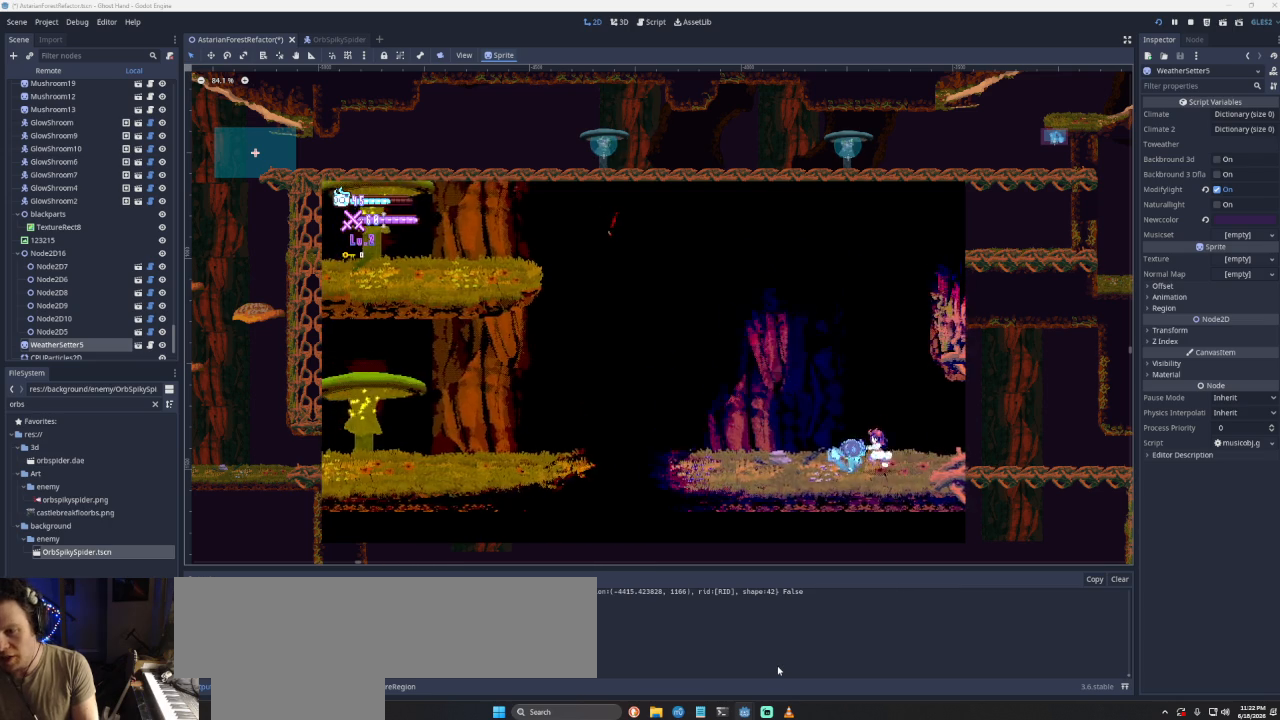
{"buttons": [], "left_stick": "left", "right_stick": "center", "events": [[33, "CROSS", "down"], [433, "CROSS", "up"]]}
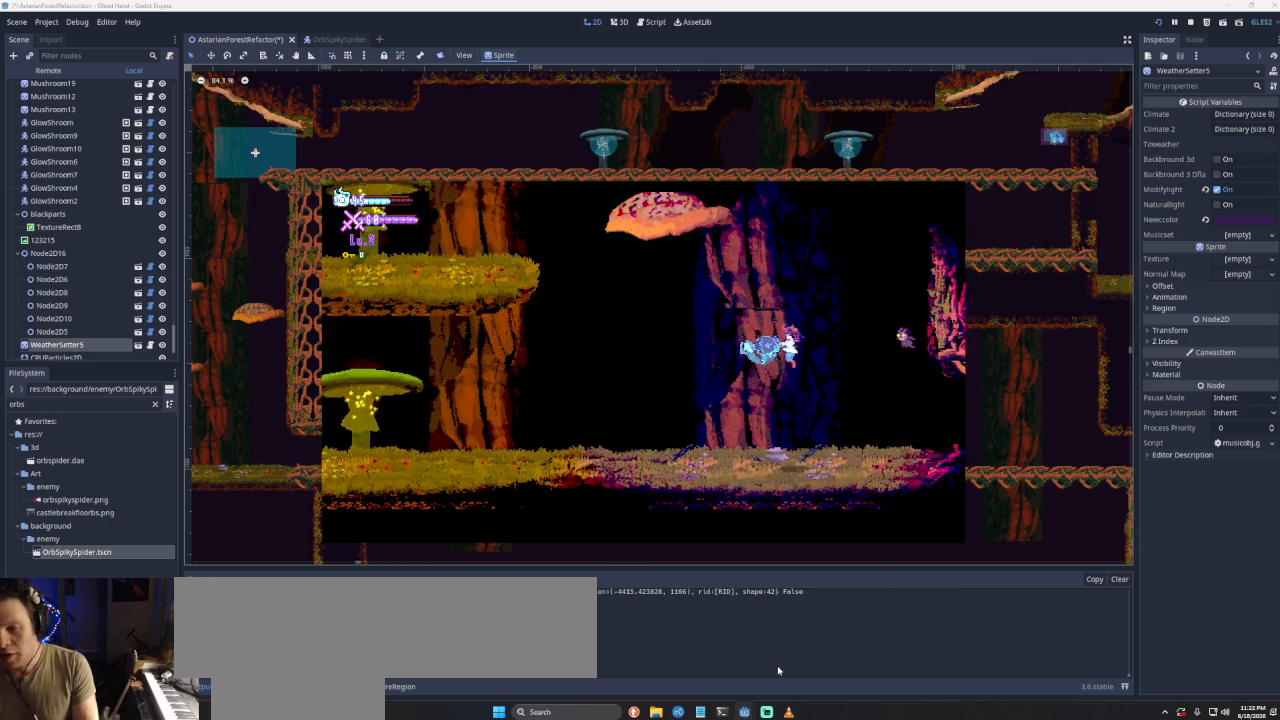
{"buttons": ["CROSS"], "left_stick": "left", "right_stick": "center", "events": [[500, "CROSS", "down"]]}
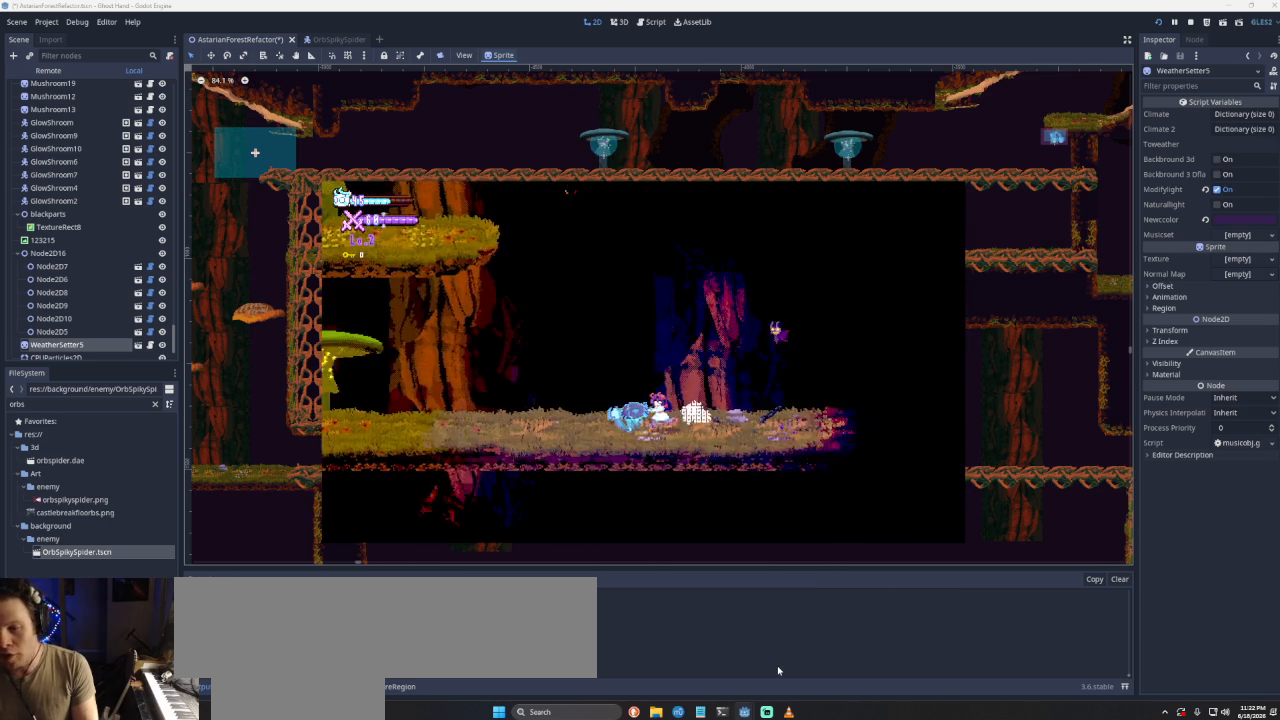
{"buttons": [], "left_stick": "left", "right_stick": "center", "events": [[333, "CROSS", "up"]]}
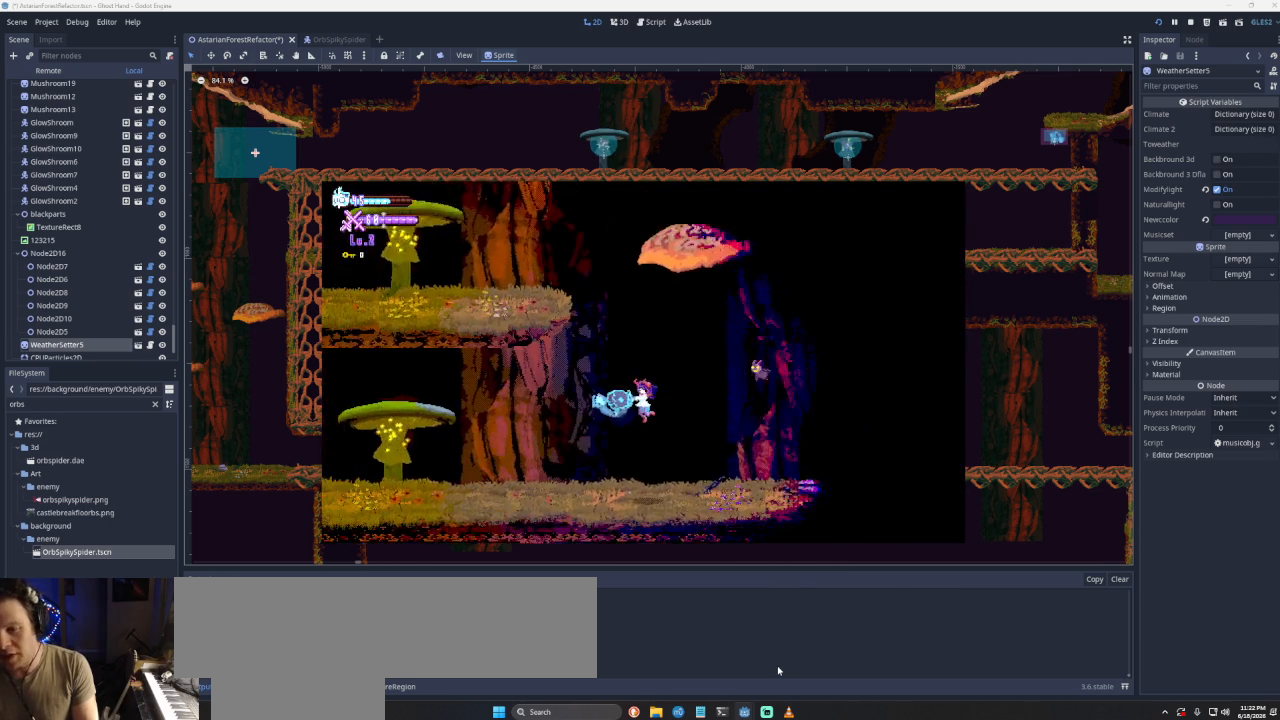
{"buttons": ["CROSS"], "left_stick": "left", "right_stick": "center", "events": [[433, "CROSS", "down"]]}
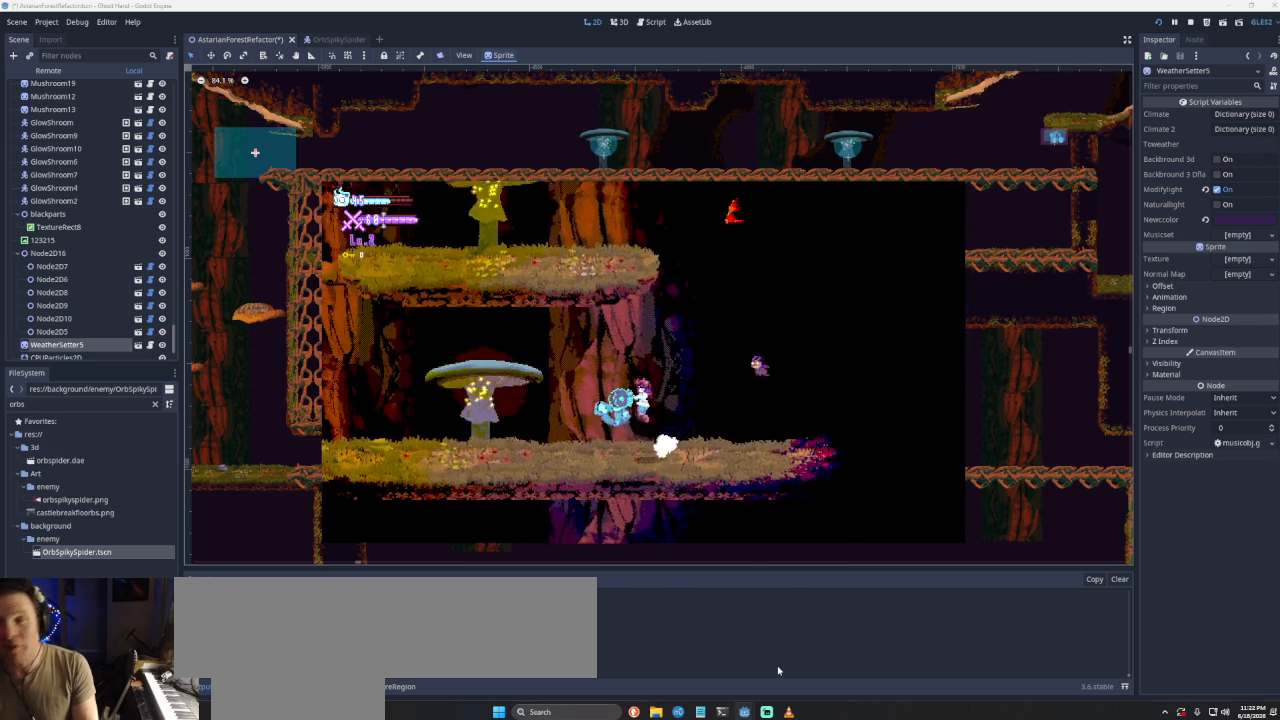
{"buttons": [], "left_stick": "left", "right_stick": "center", "events": [[100, "CROSS", "up"]]}
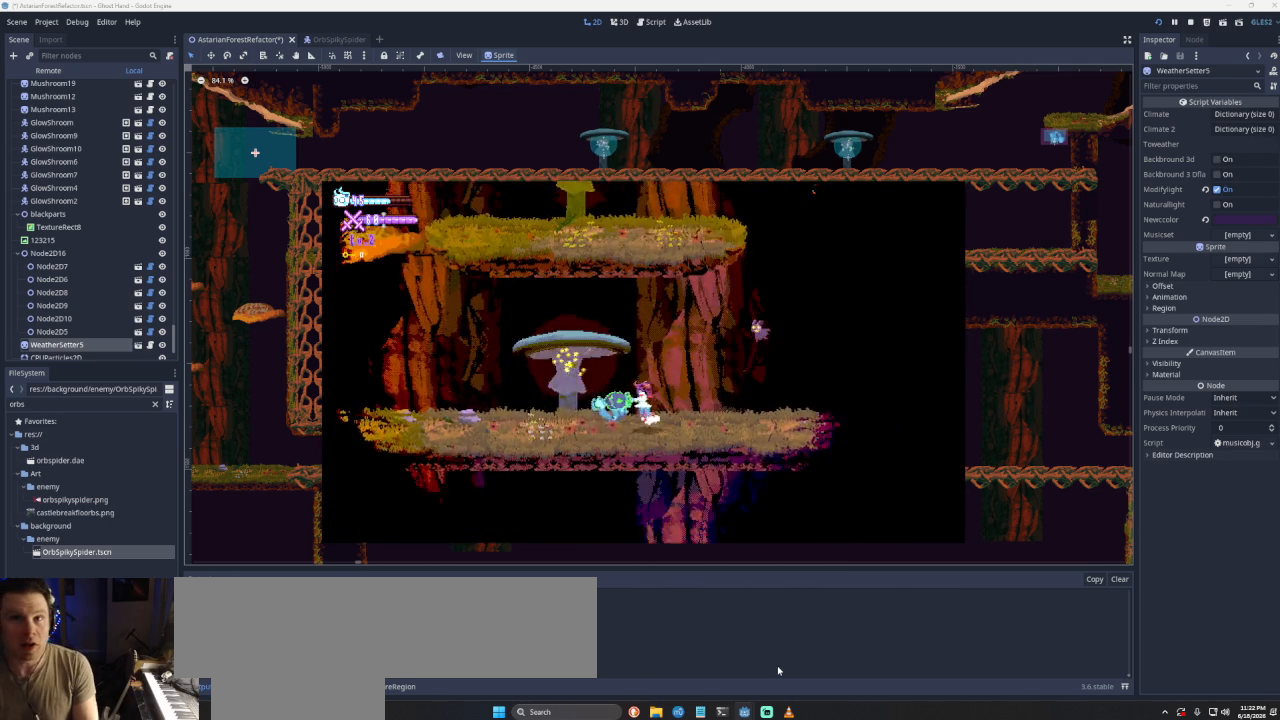
{"buttons": [], "left_stick": "left", "right_stick": "center", "events": []}
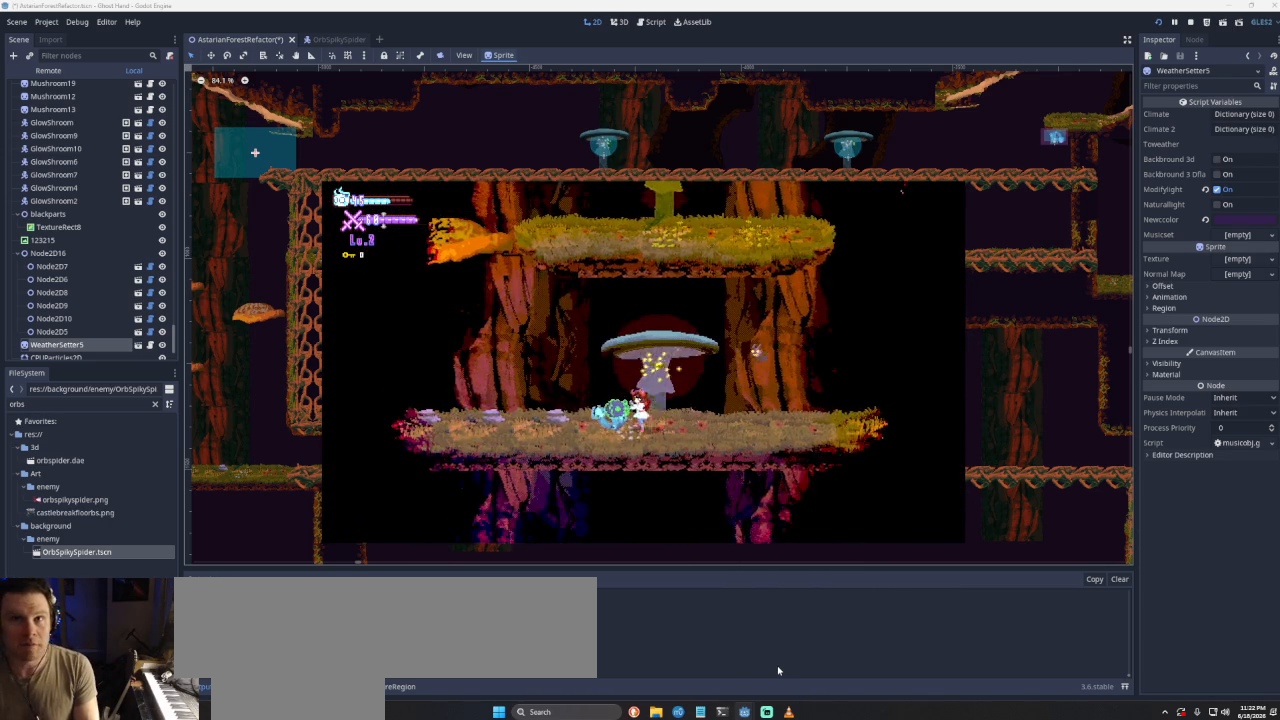
{"buttons": [], "left_stick": "left", "right_stick": "center", "events": []}
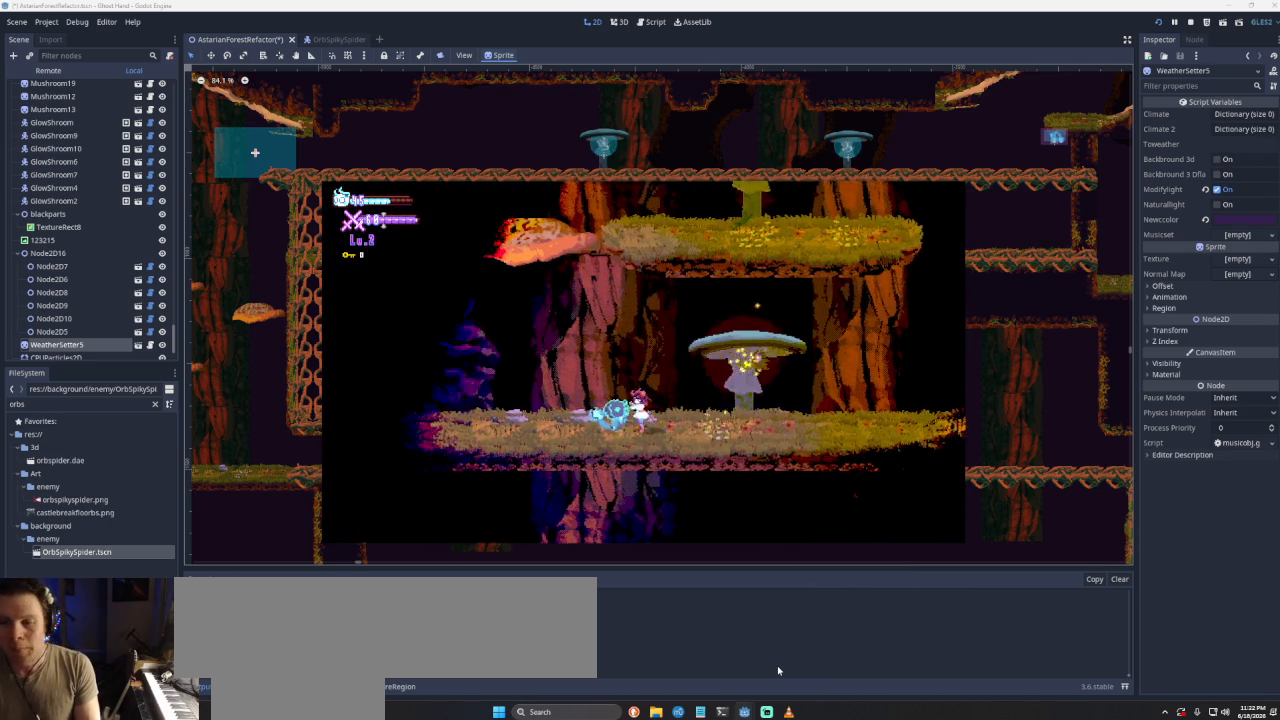
{"buttons": [], "left_stick": "left", "right_stick": "center", "events": []}